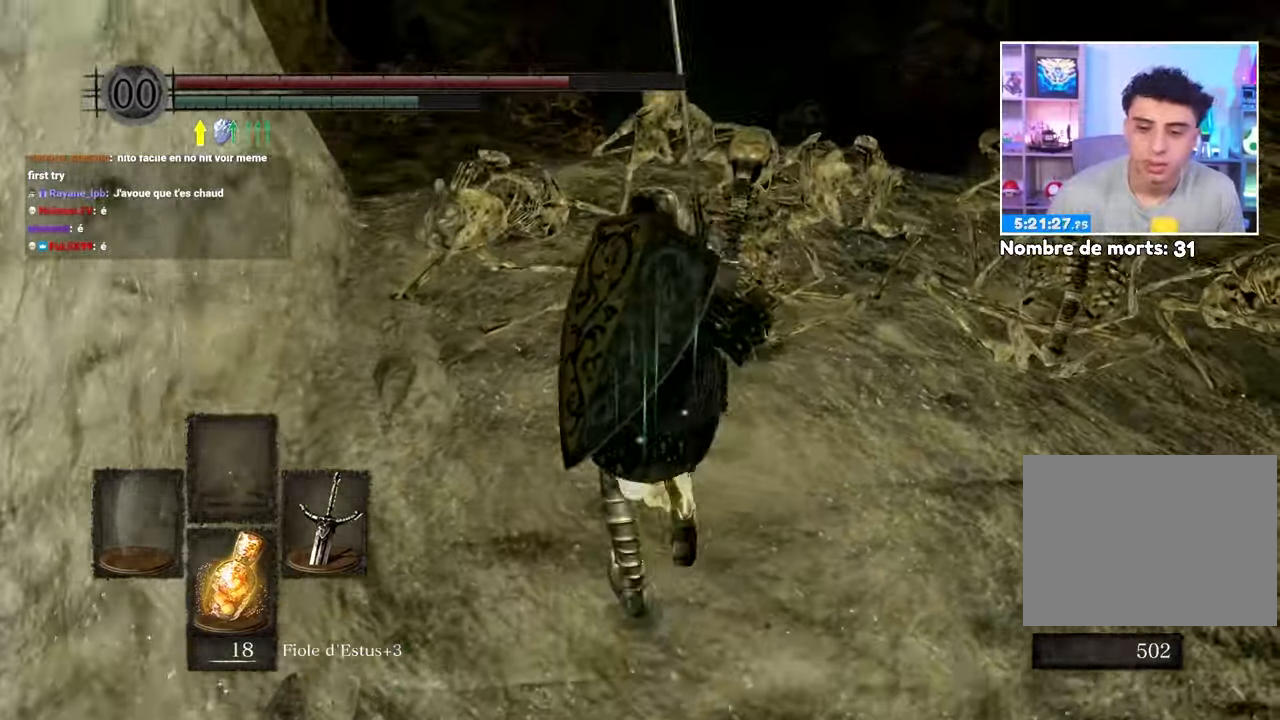
Gameplay with a controller (Xbox layout); each line is a JSON object with the inputs held at the frame after it (dt_ms = milliseconds from this image to that frame). "events" lists button and stick changes between this image and that frame as [ms after this image, input, new state], when the widget could be followed in between. Not read: L3 R3.
{"dt_ms": 1000, "buttons": ["B"], "left_stick": "up", "right_stick": "center"}
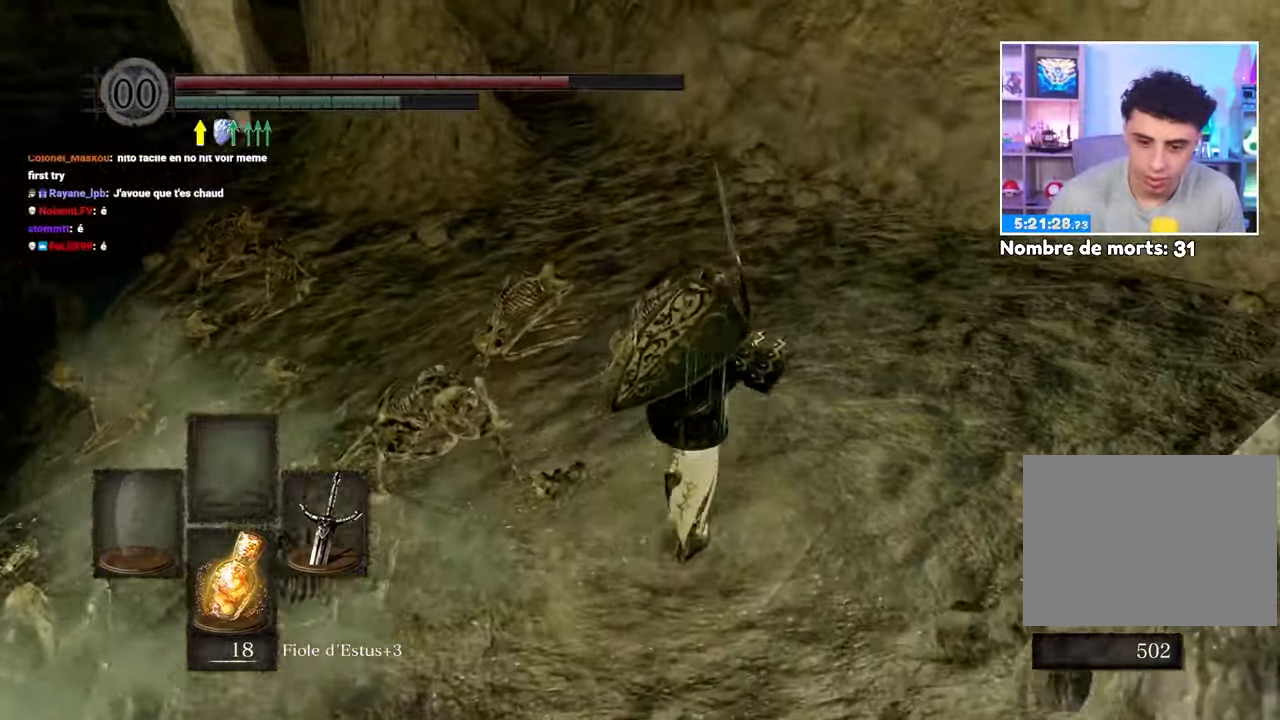
{"dt_ms": 500, "buttons": ["B"], "left_stick": "up-left", "right_stick": "center", "events": [[233, "right_stick", "left"], [267, "left_stick", "up-left"], [467, "right_stick", "center"]]}
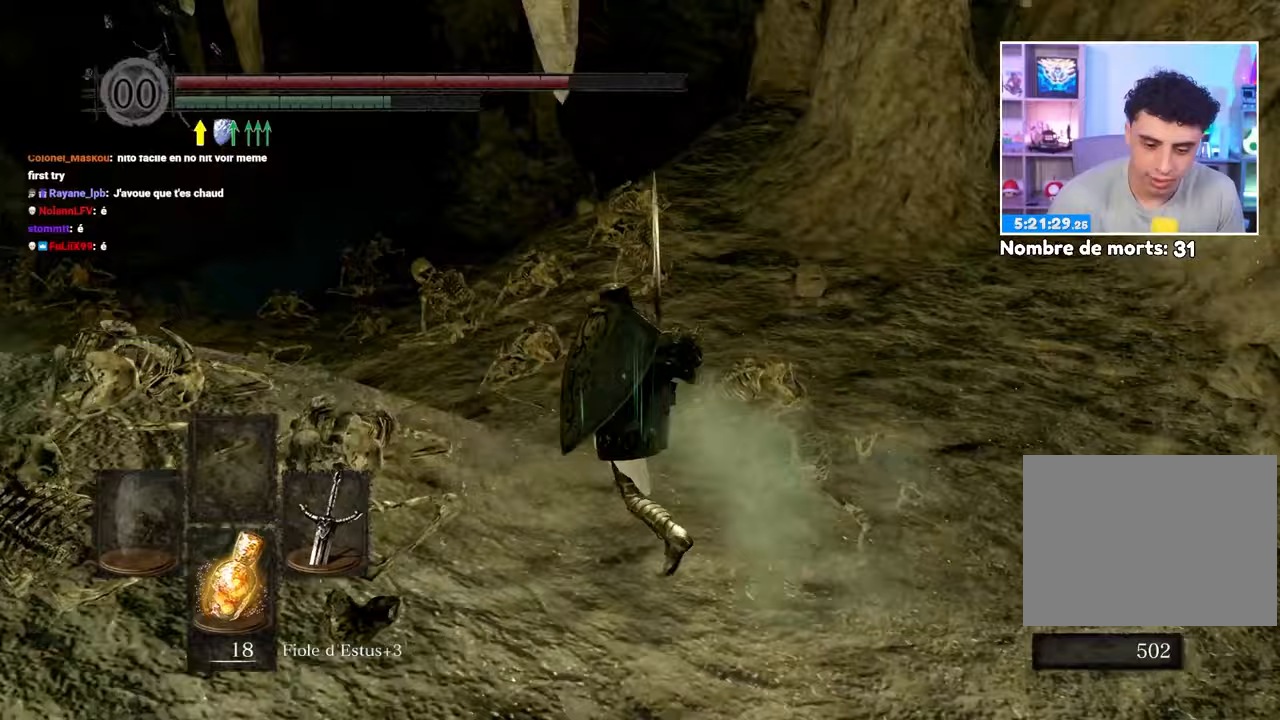
{"dt_ms": 500, "buttons": ["B"], "left_stick": "up", "right_stick": "left"}
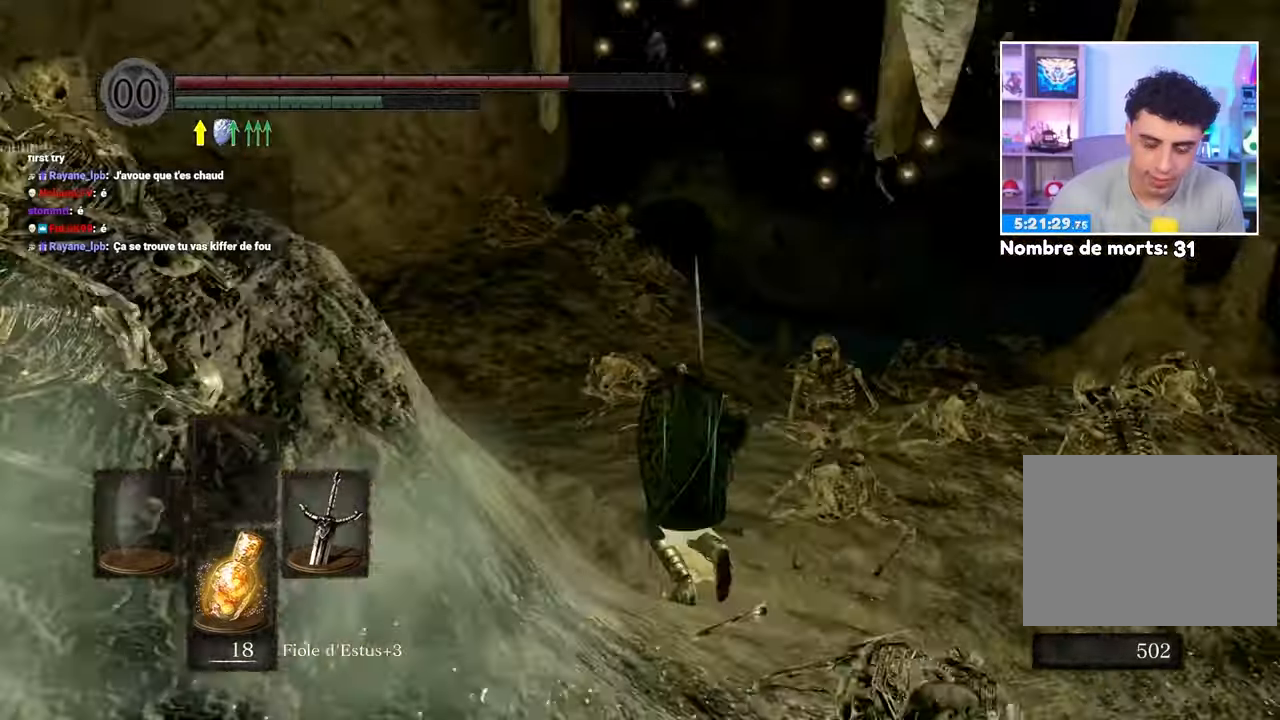
{"dt_ms": 500, "buttons": ["B"], "left_stick": "up", "right_stick": "center"}
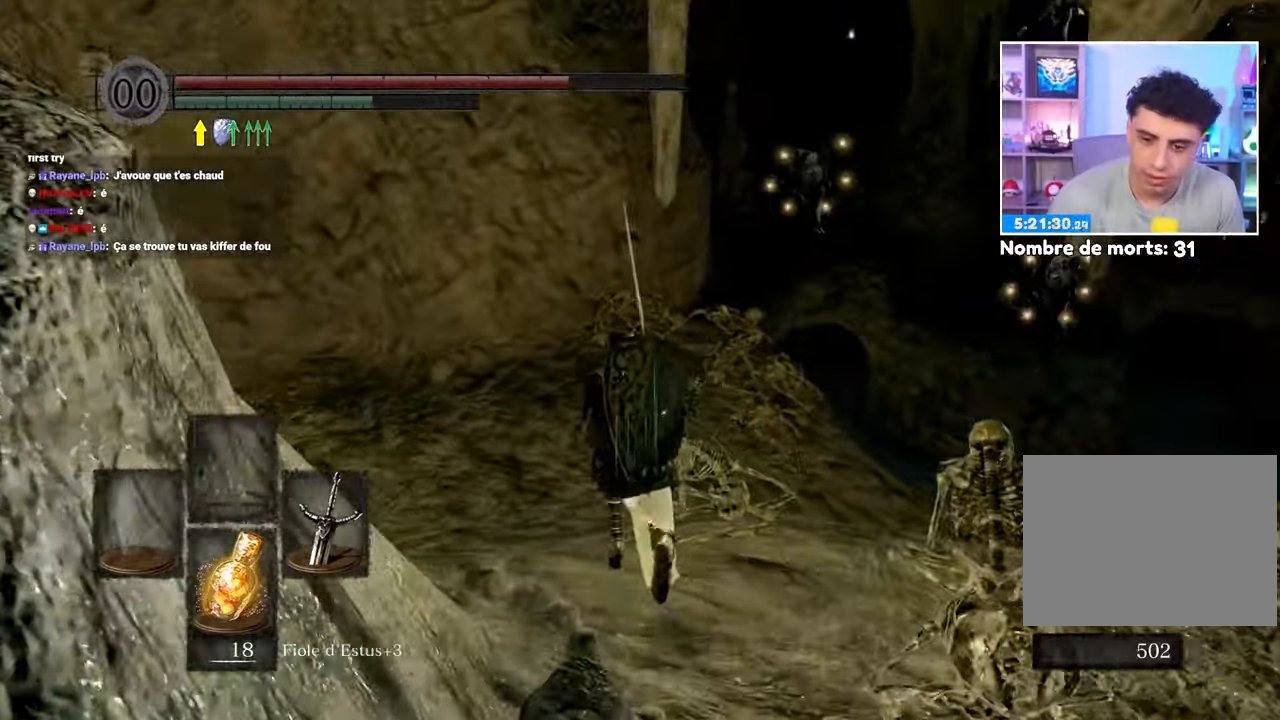
{"dt_ms": 500, "buttons": ["B"], "left_stick": "up", "right_stick": "center", "events": []}
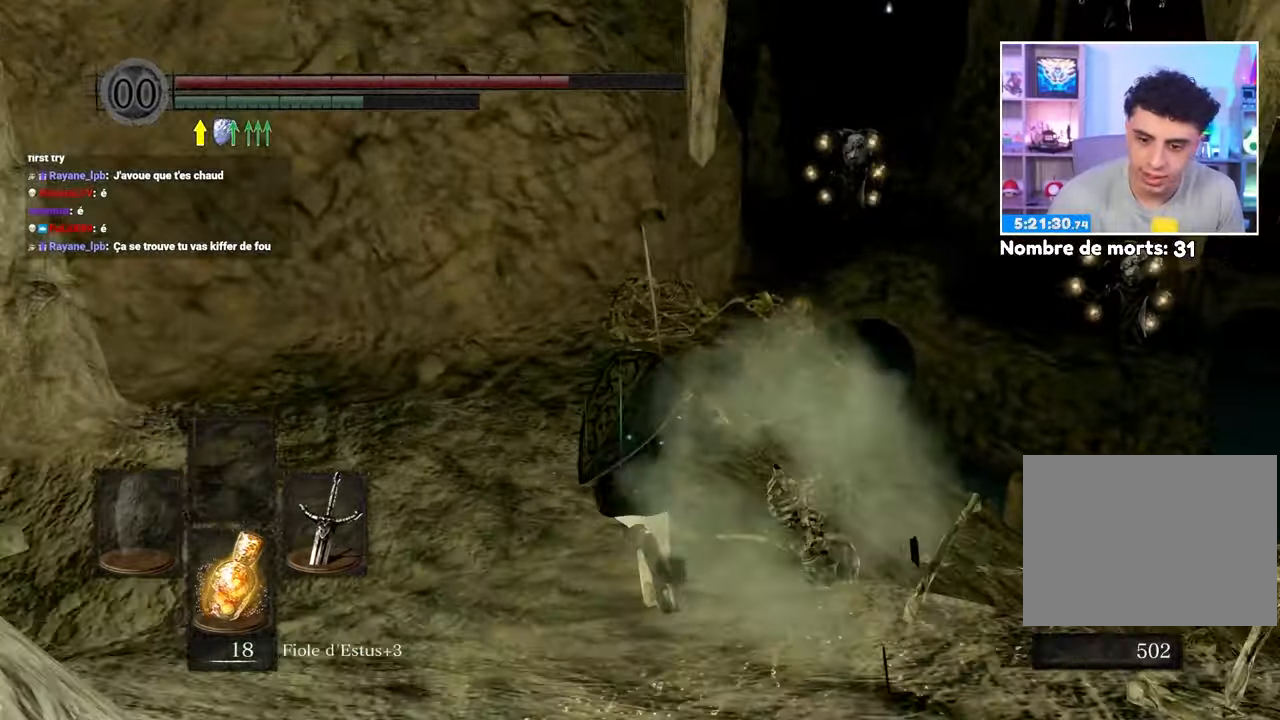
{"dt_ms": 500, "buttons": ["B"], "left_stick": "up", "right_stick": "down-right"}